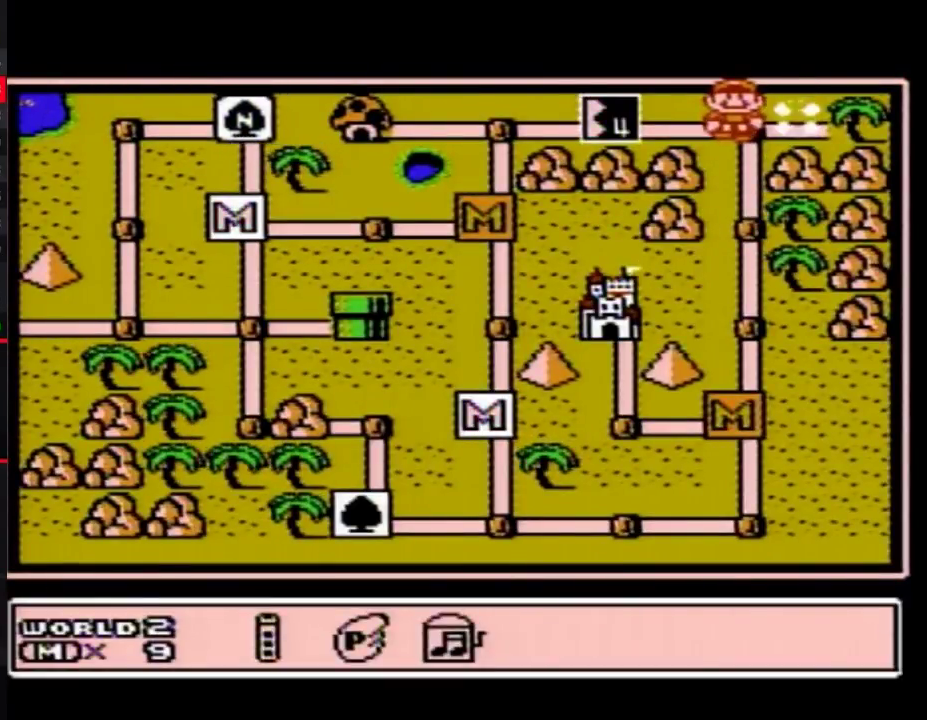
Gameplay with a controller (Nintendo layout); each line is a JSON object with the inputs held at the frame after it. "events" lists button and stick changes between this image and that frame as [ms after this image, input, new state], when the widget could be followed in between. Not read: L3 R3.
{"buttons": [], "events": [[100, "DPAD_RIGHT", "down"], [150, "DPAD_RIGHT", "up"], [250, "DPAD_RIGHT", "down"], [317, "DPAD_RIGHT", "up"], [400, "DPAD_RIGHT", "down"], [467, "DPAD_RIGHT", "up"]]}
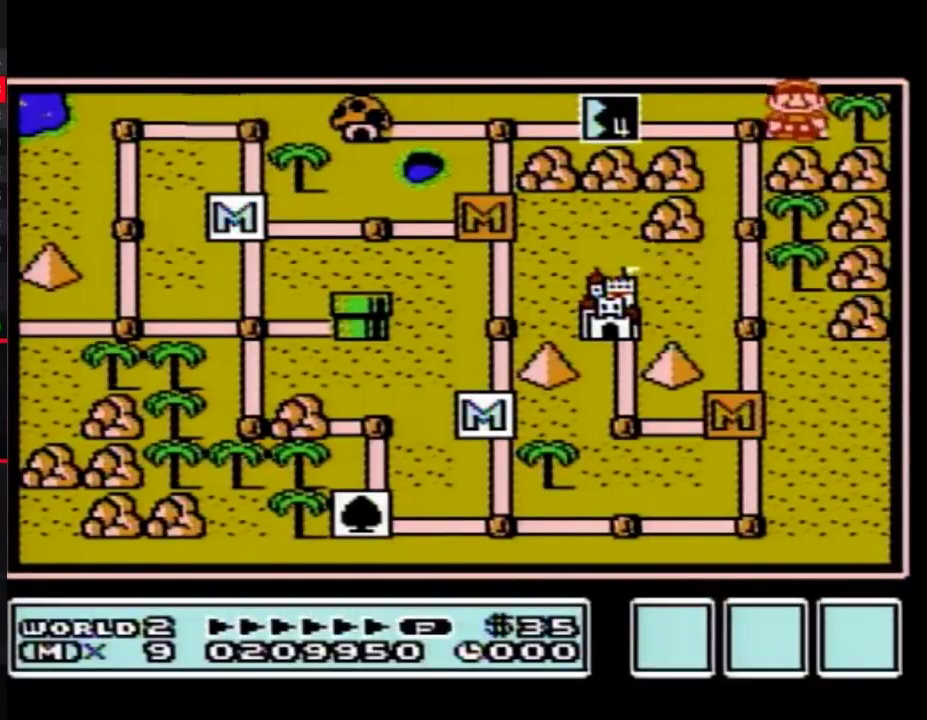
{"buttons": ["DPAD_RIGHT"], "events": [[50, "DPAD_RIGHT", "down"]]}
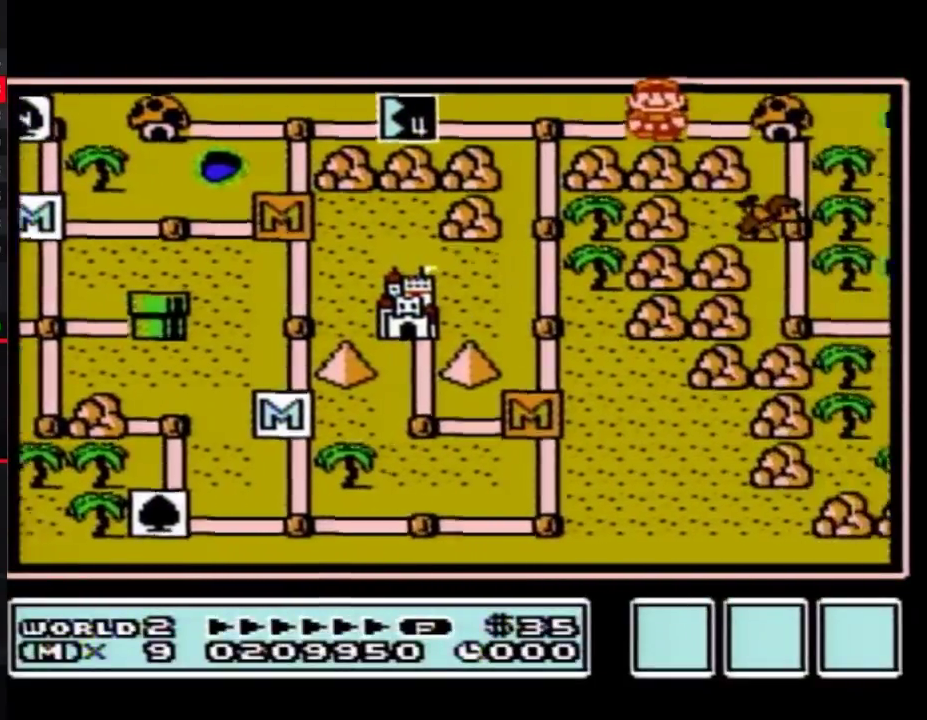
{"buttons": ["DPAD_RIGHT"], "events": []}
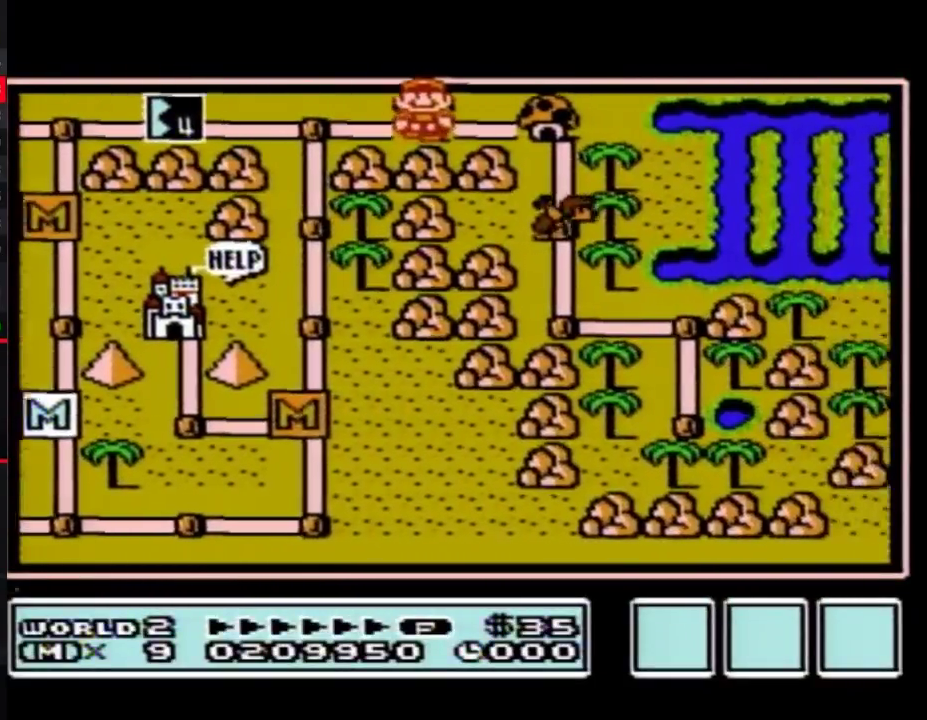
{"buttons": ["DPAD_DOWN"], "events": [[367, "DPAD_DOWN", "down"], [400, "DPAD_RIGHT", "up"]]}
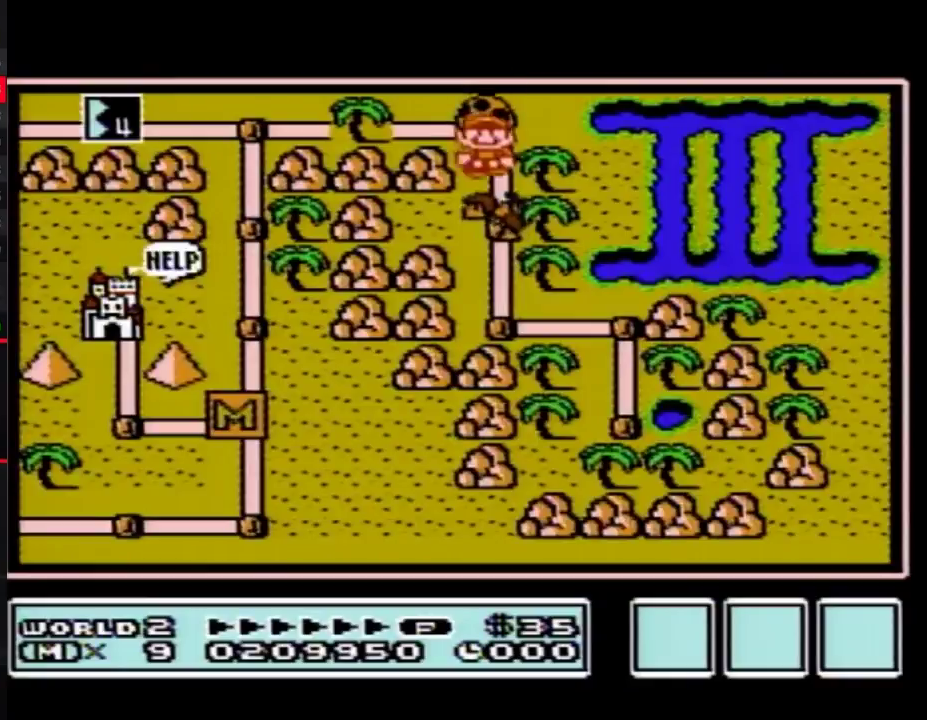
{"buttons": ["DPAD_DOWN"], "events": []}
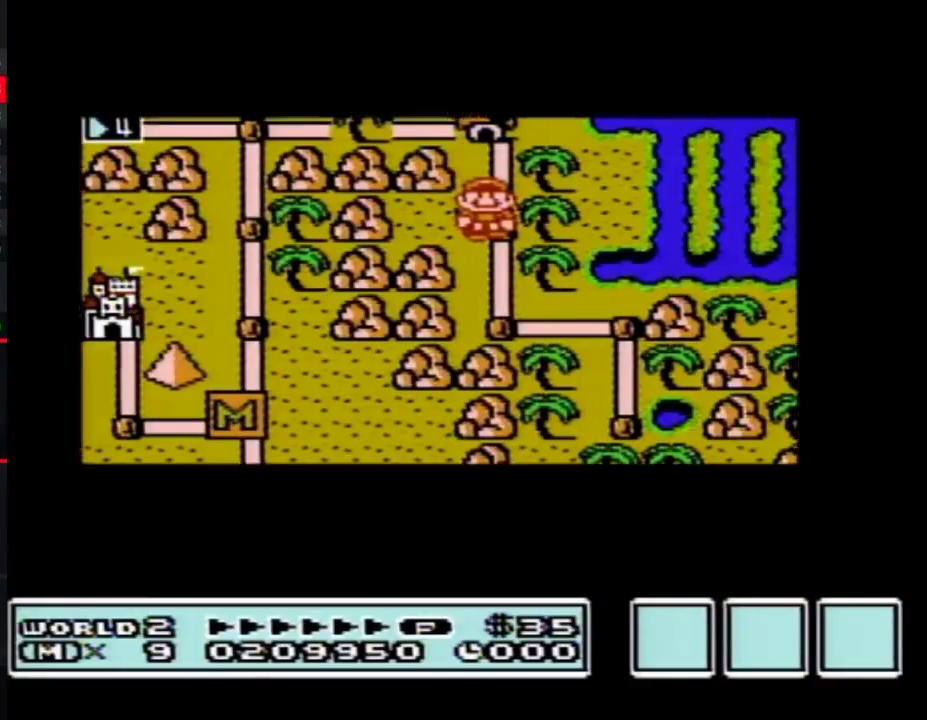
{"buttons": ["DPAD_DOWN"], "events": []}
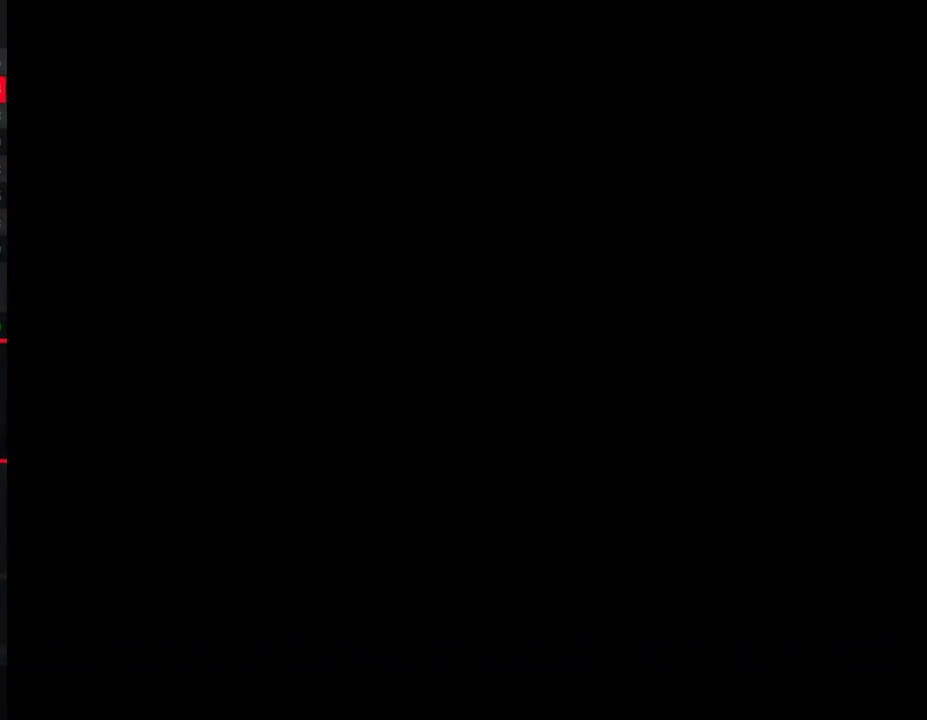
{"buttons": ["B", "DPAD_RIGHT"]}
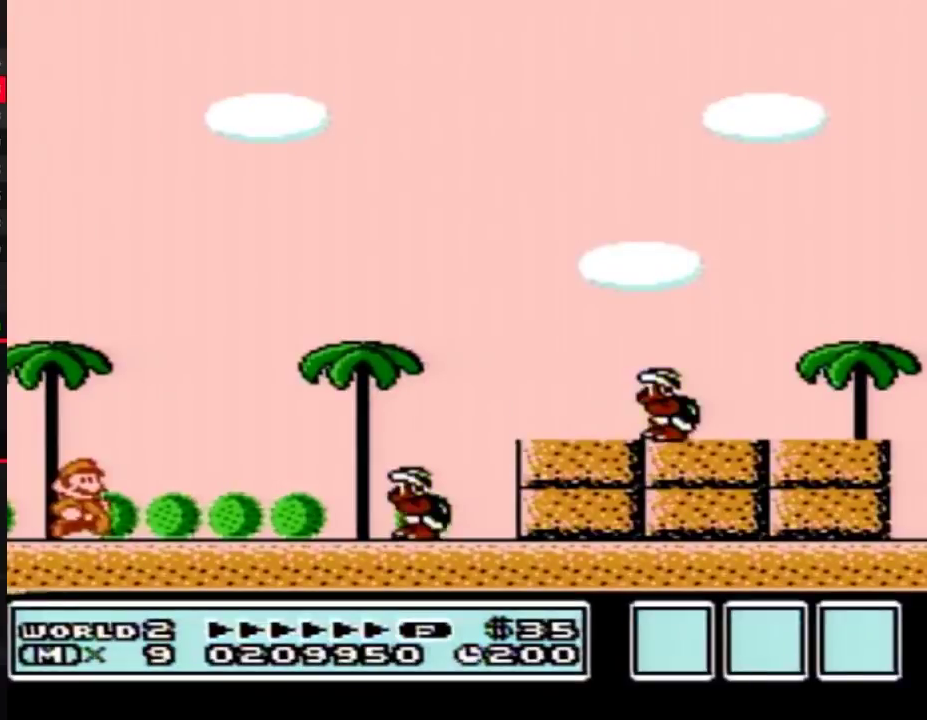
{"buttons": ["A", "B", "DPAD_RIGHT"], "events": [[183, "A", "down"]]}
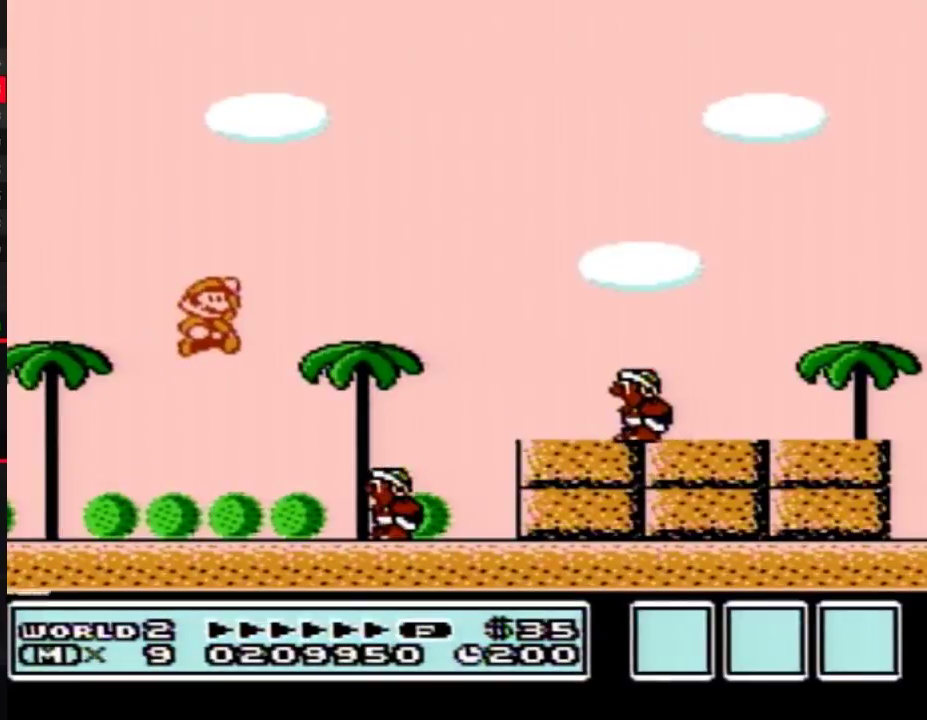
{"buttons": ["A", "B", "DPAD_RIGHT"], "events": [[117, "A", "up"], [217, "DPAD_LEFT", "down"], [217, "DPAD_RIGHT", "up"], [317, "A", "down"], [433, "DPAD_LEFT", "up"], [467, "DPAD_RIGHT", "down"]]}
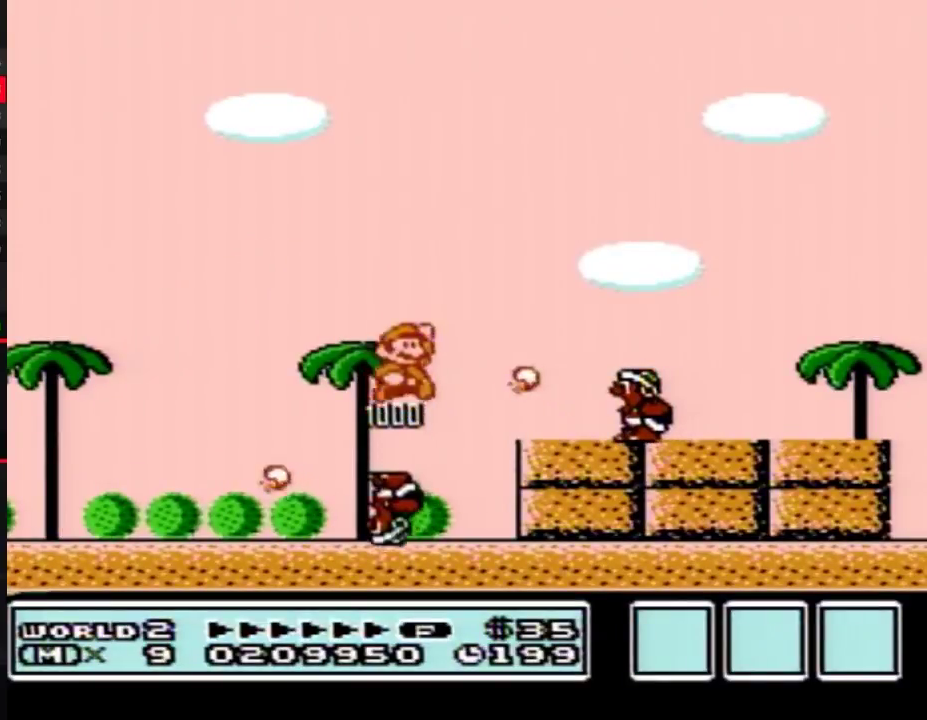
{"buttons": ["B", "DPAD_LEFT"], "events": [[250, "A", "up"], [400, "DPAD_RIGHT", "up"], [467, "DPAD_LEFT", "down"]]}
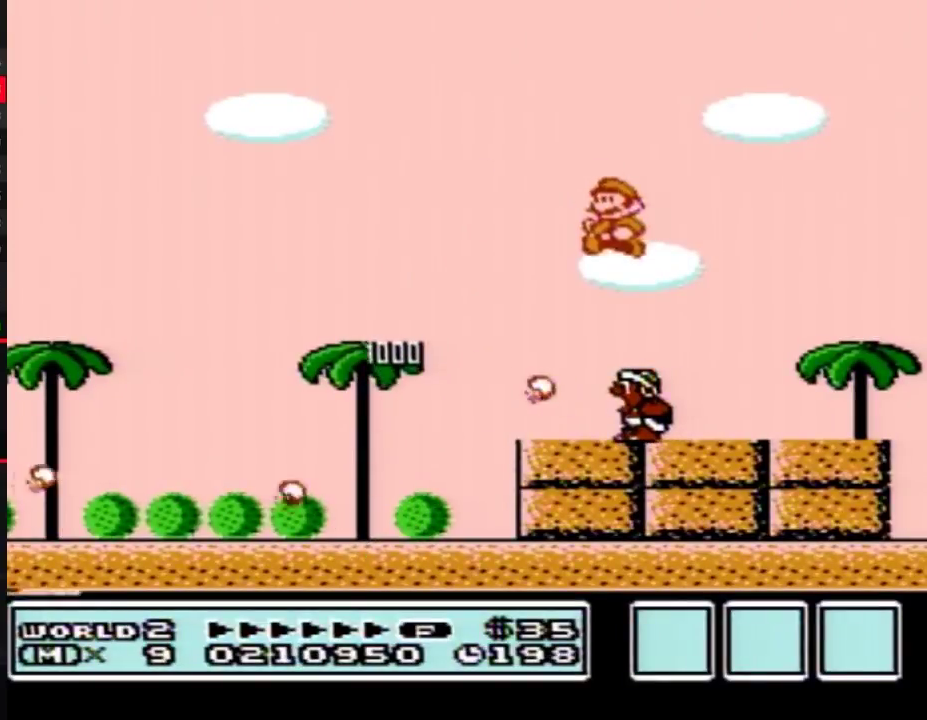
{"buttons": ["B"], "events": [[83, "DPAD_LEFT", "up"]]}
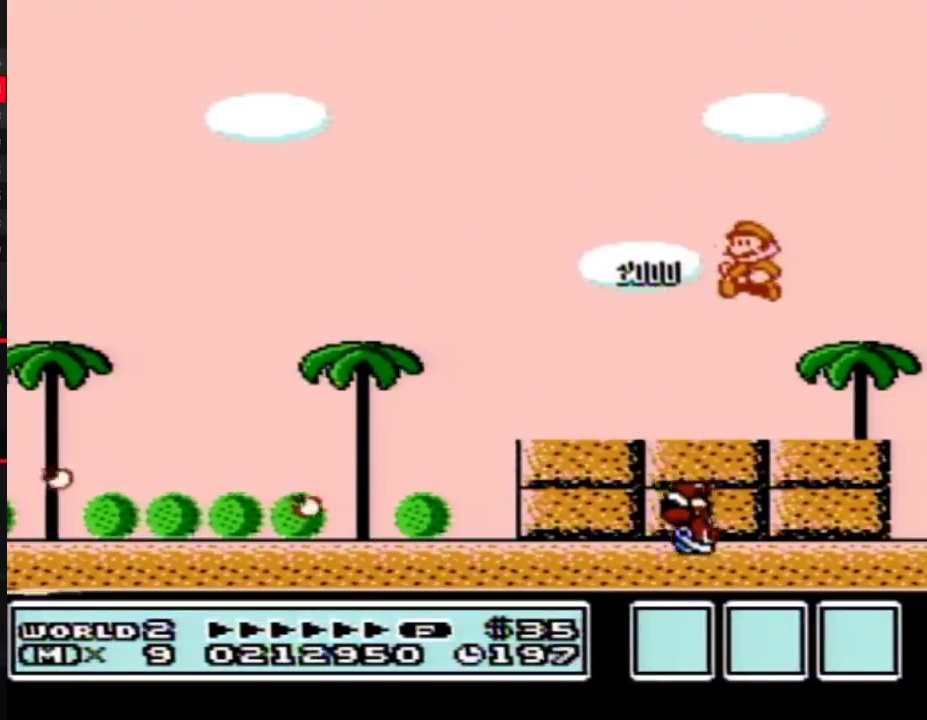
{"buttons": ["A", "B", "DPAD_LEFT"], "events": [[83, "DPAD_LEFT", "down"], [367, "A", "down"]]}
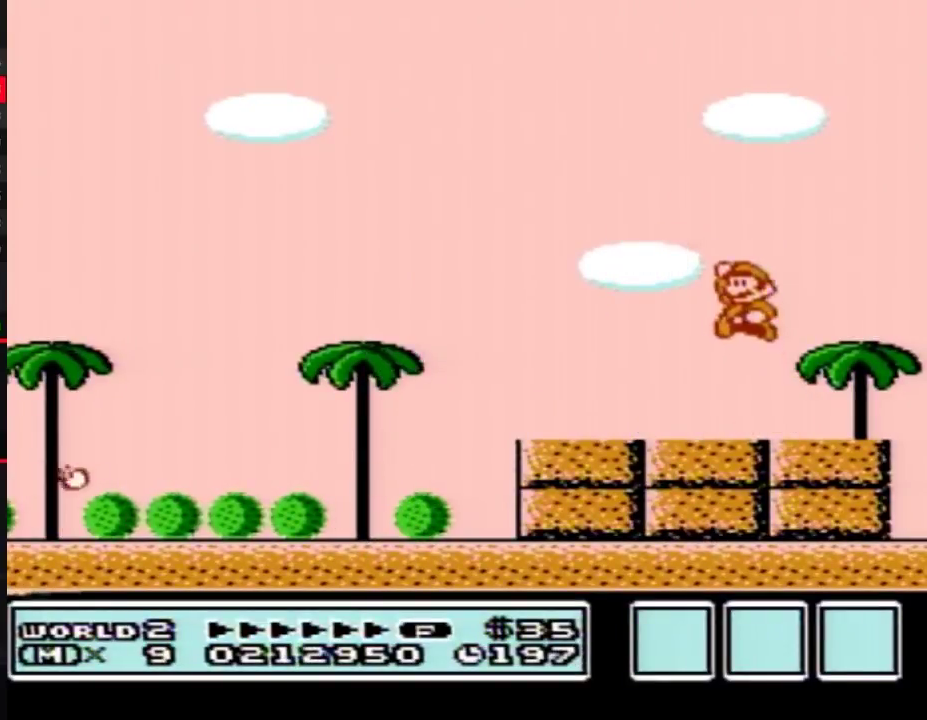
{"buttons": ["B", "DPAD_LEFT"], "events": [[150, "A", "up"]]}
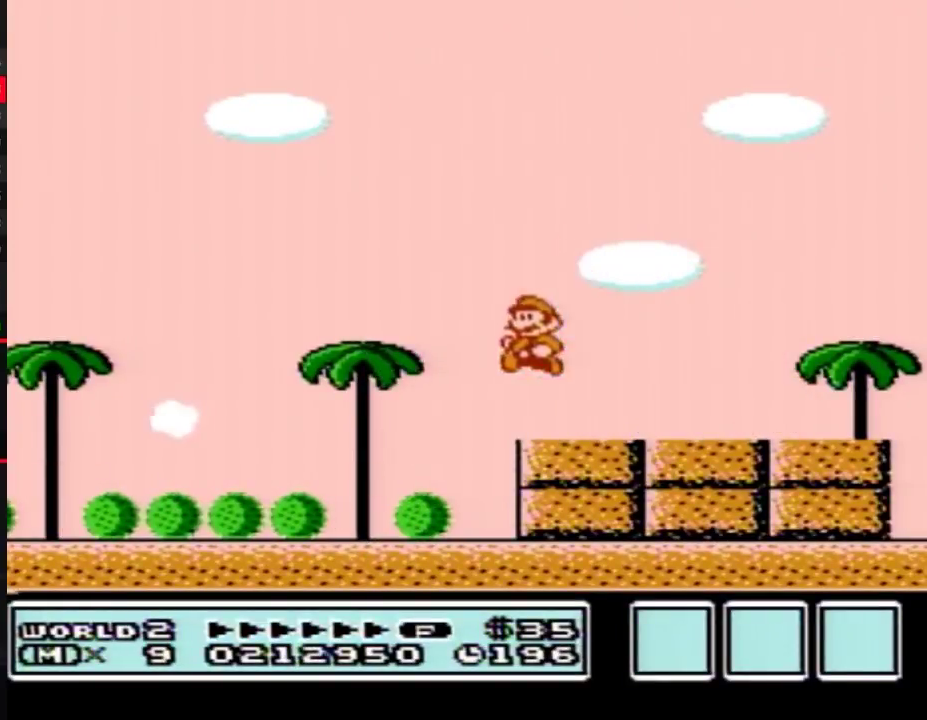
{"buttons": ["B", "DPAD_LEFT"], "events": []}
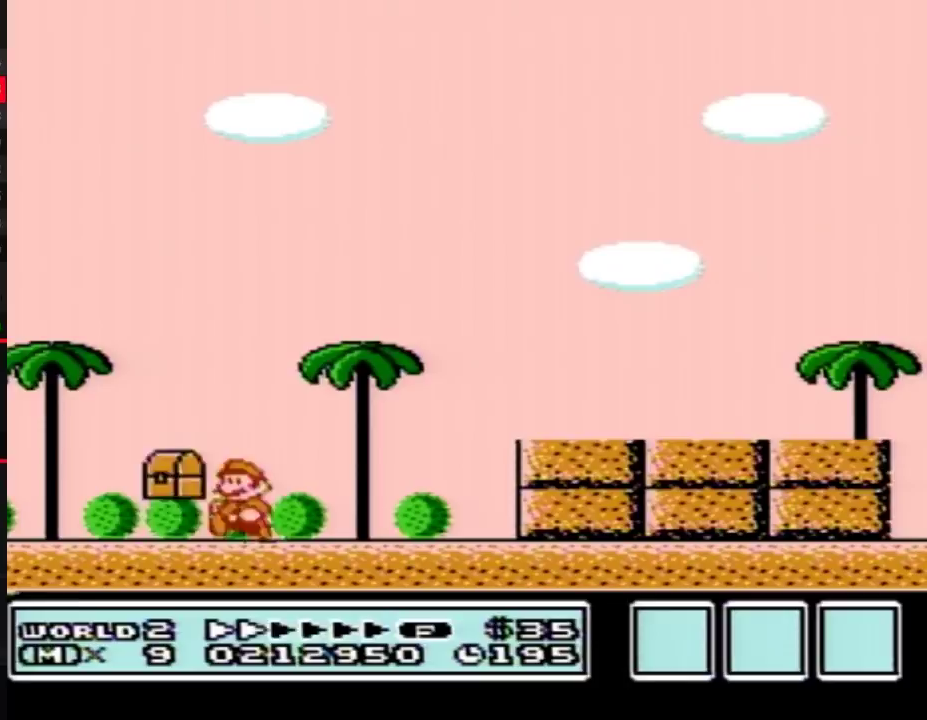
{"buttons": []}
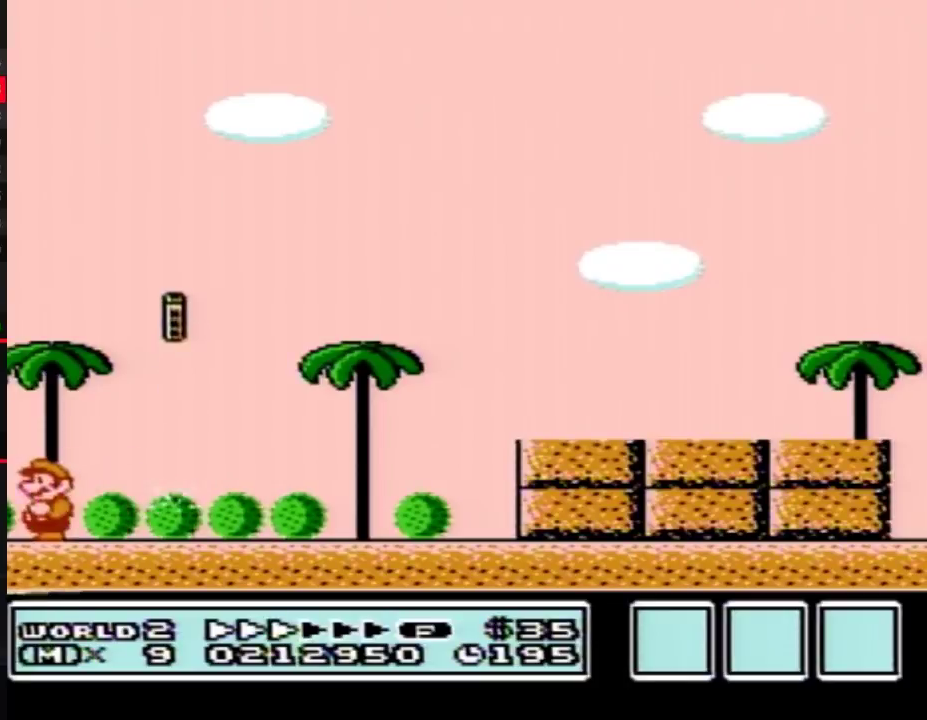
{"buttons": ["B"]}
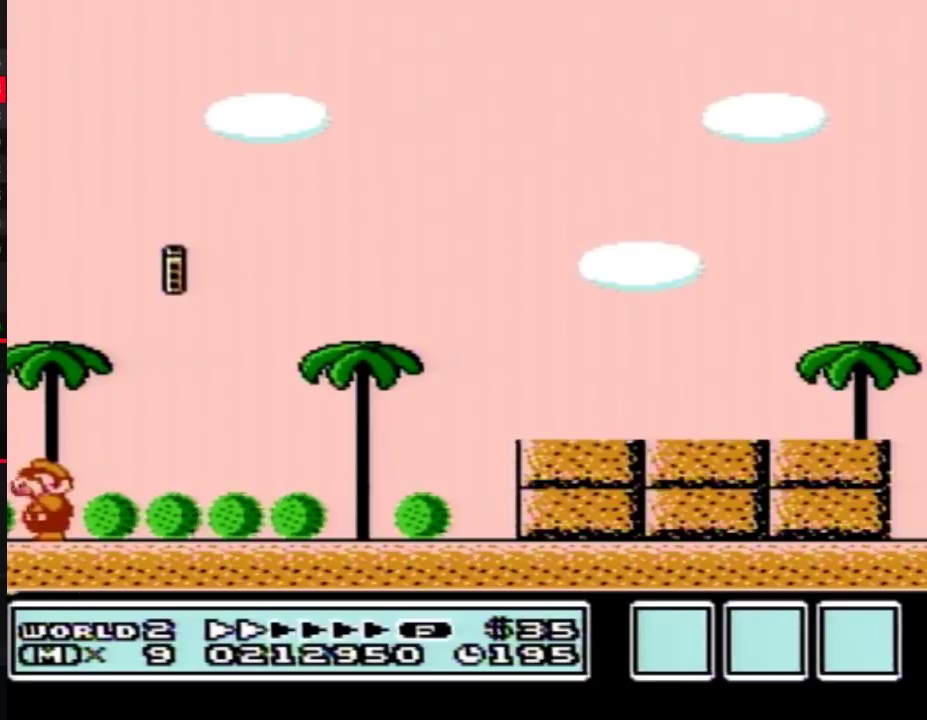
{"buttons": []}
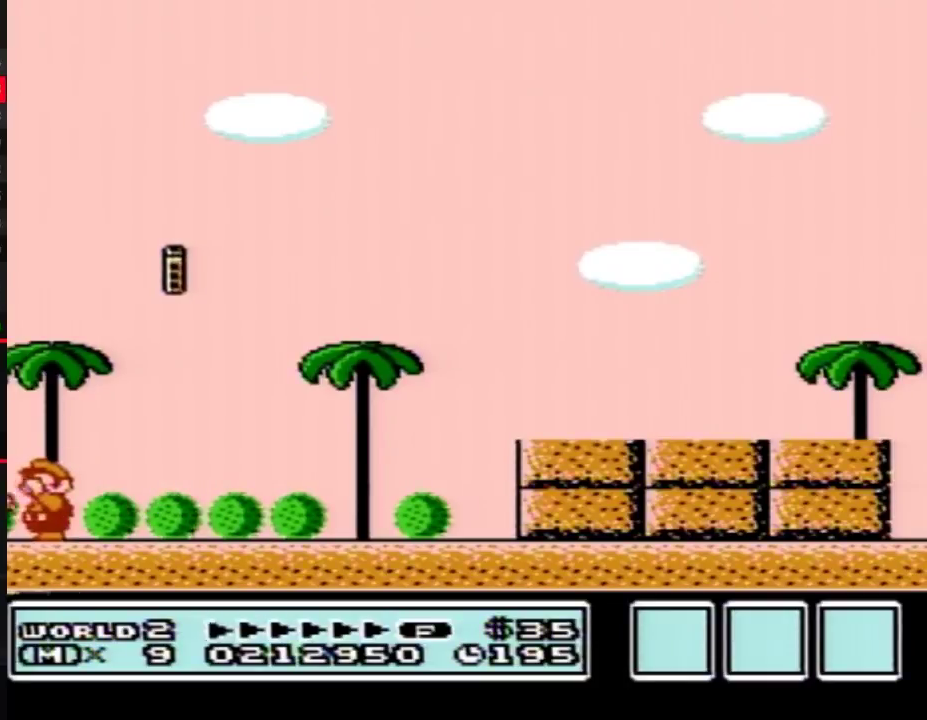
{"buttons": ["B"]}
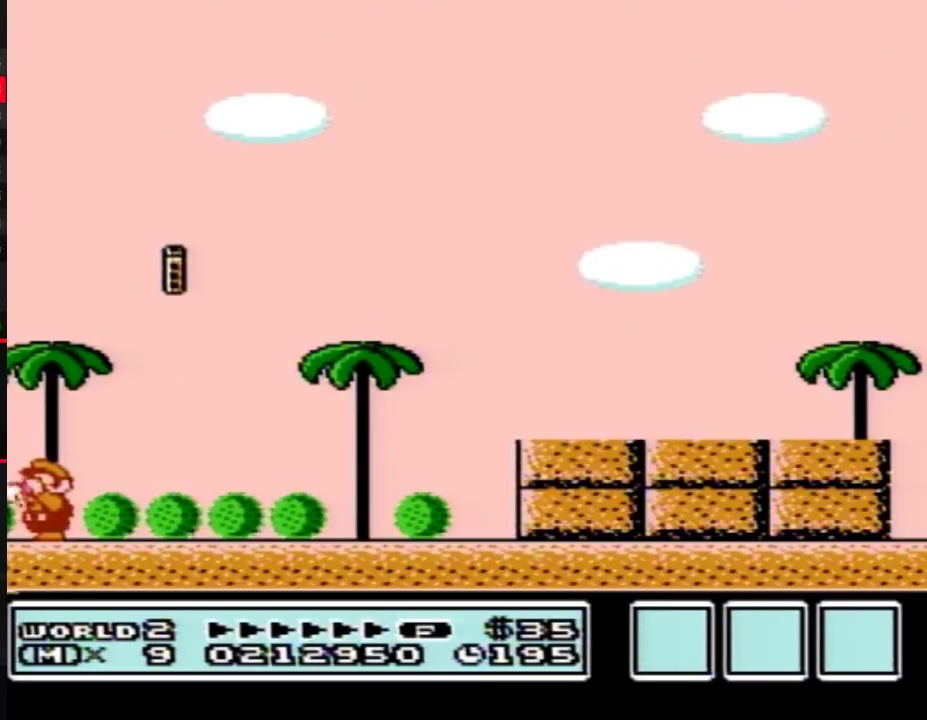
{"buttons": []}
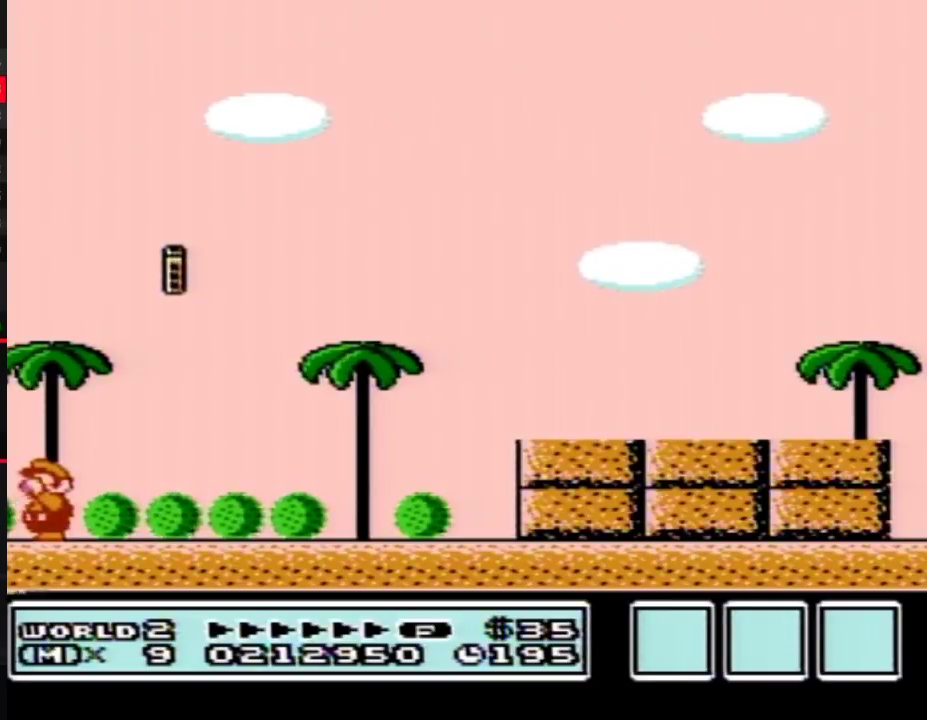
{"buttons": [], "events": []}
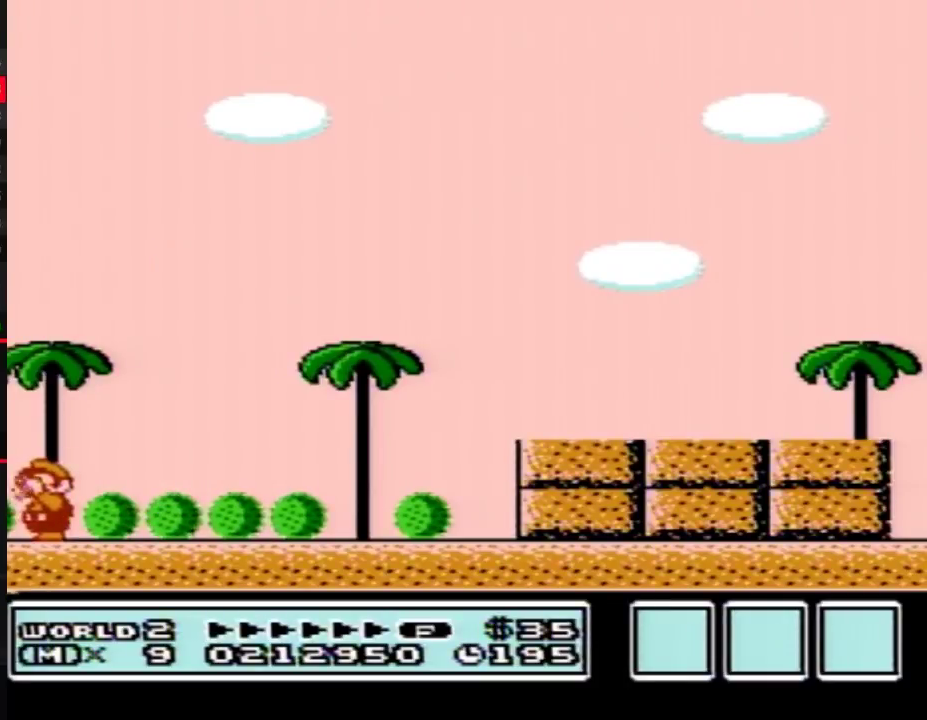
{"buttons": [], "events": []}
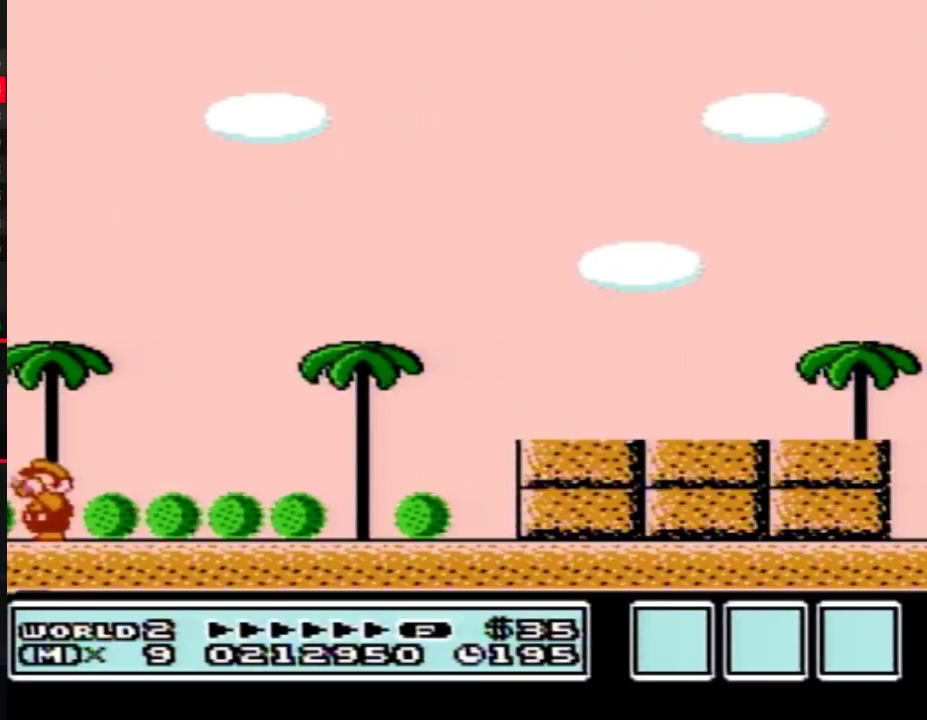
{"buttons": ["B"]}
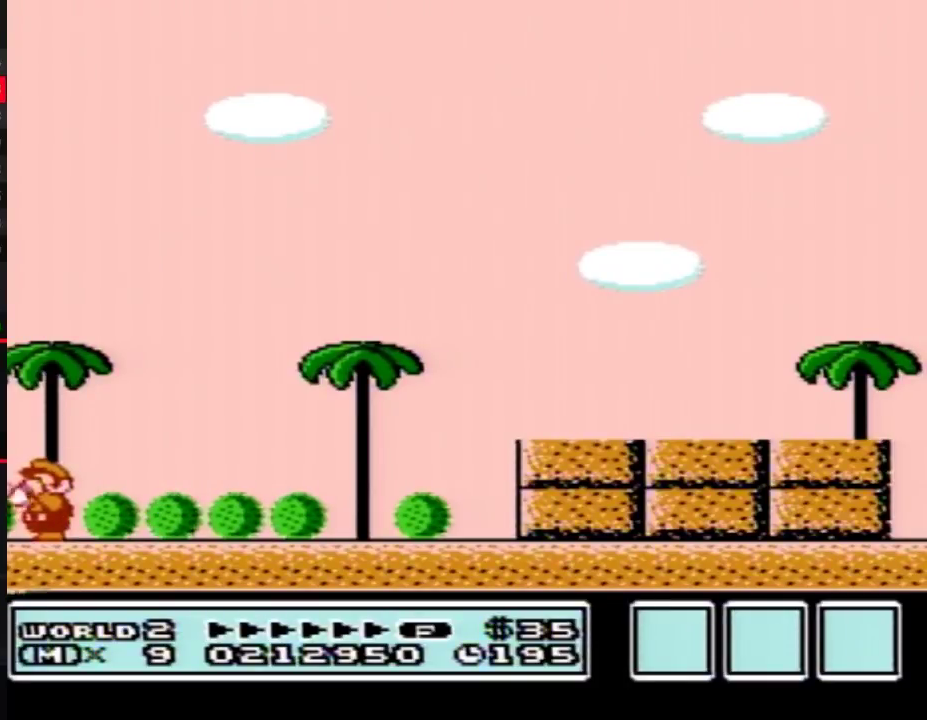
{"buttons": ["B"], "events": []}
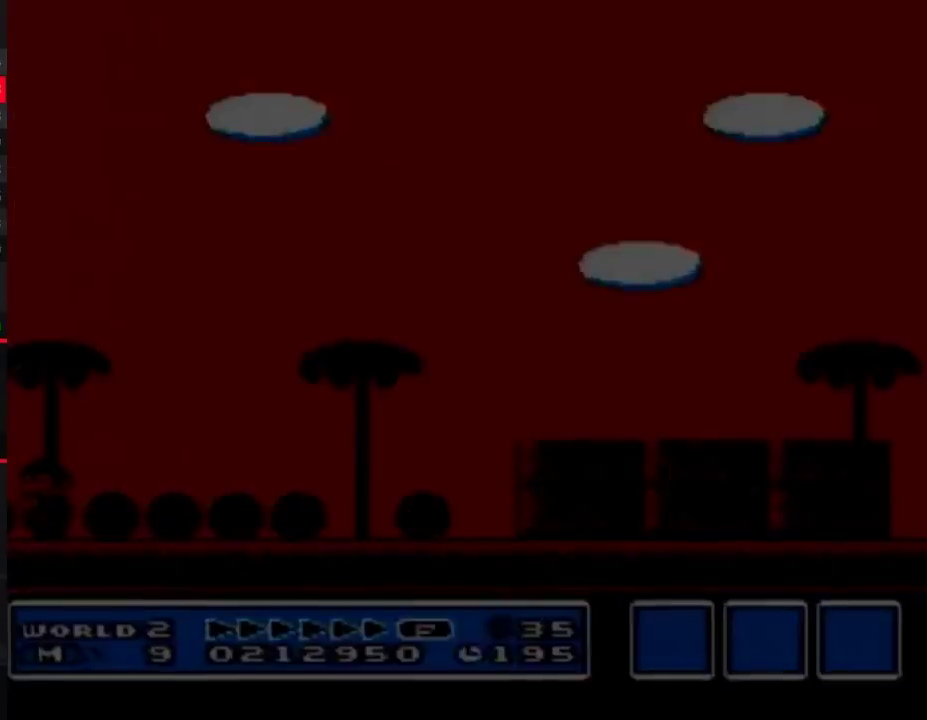
{"buttons": []}
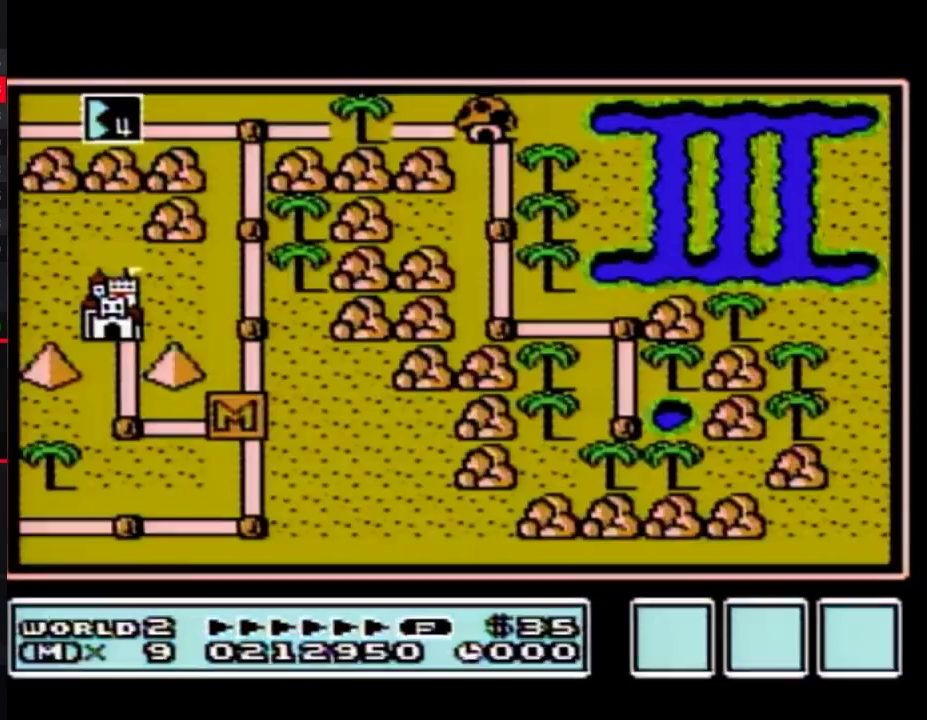
{"buttons": ["DPAD_UP"], "events": [[183, "DPAD_UP", "down"]]}
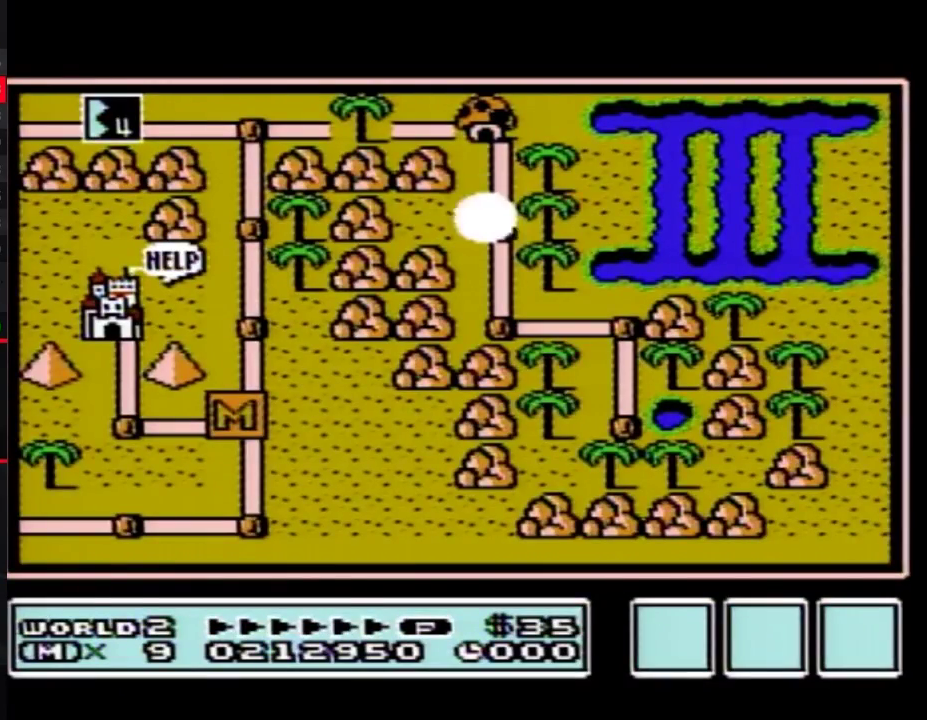
{"buttons": ["DPAD_UP"], "events": []}
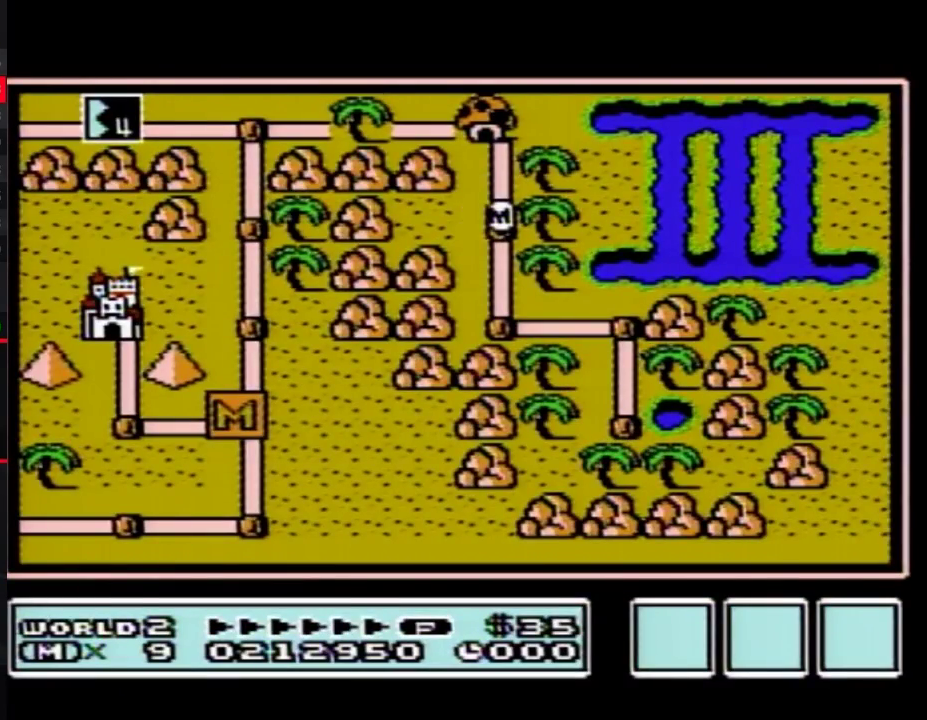
{"buttons": ["DPAD_LEFT"], "events": [[400, "DPAD_UP", "up"], [500, "DPAD_LEFT", "down"]]}
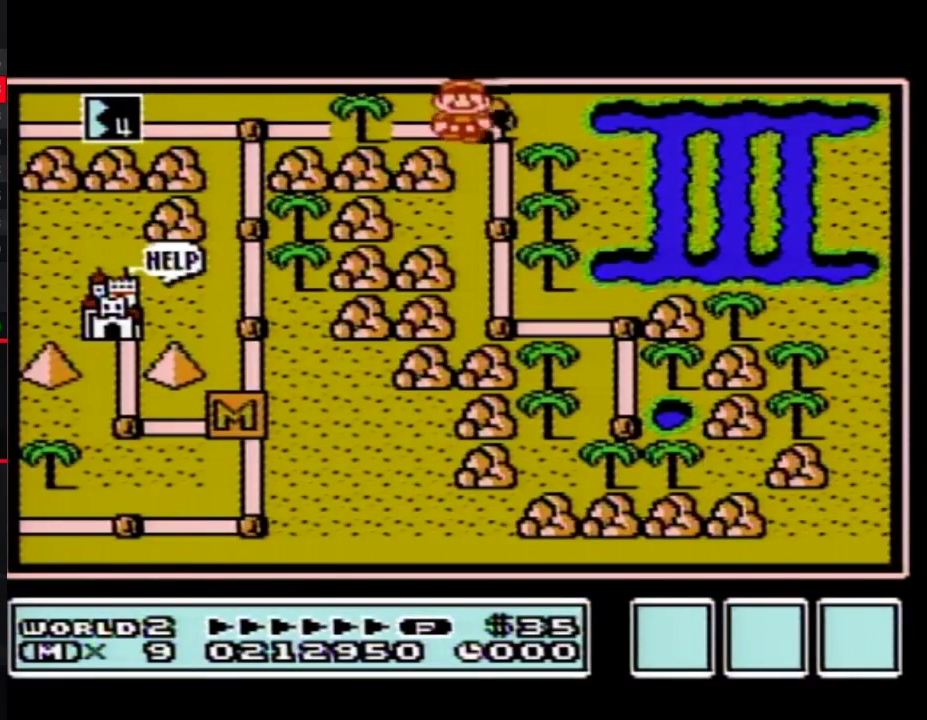
{"buttons": [], "events": [[217, "DPAD_LEFT", "up"], [283, "DPAD_LEFT", "down"], [500, "DPAD_LEFT", "up"]]}
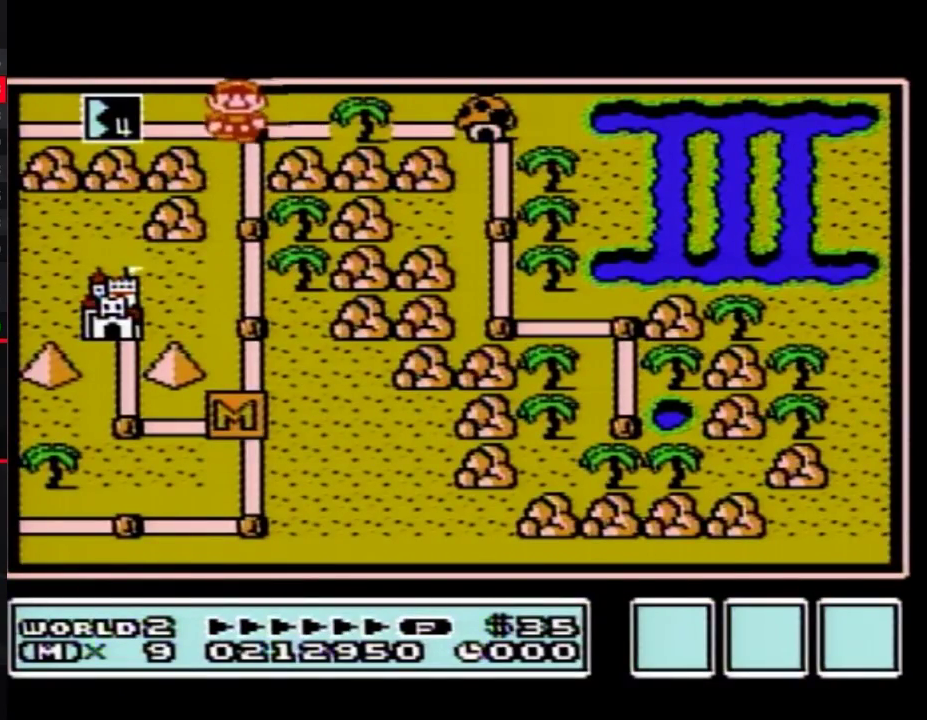
{"buttons": ["A"], "events": [[83, "DPAD_LEFT", "down"], [350, "A", "down"], [350, "DPAD_LEFT", "up"]]}